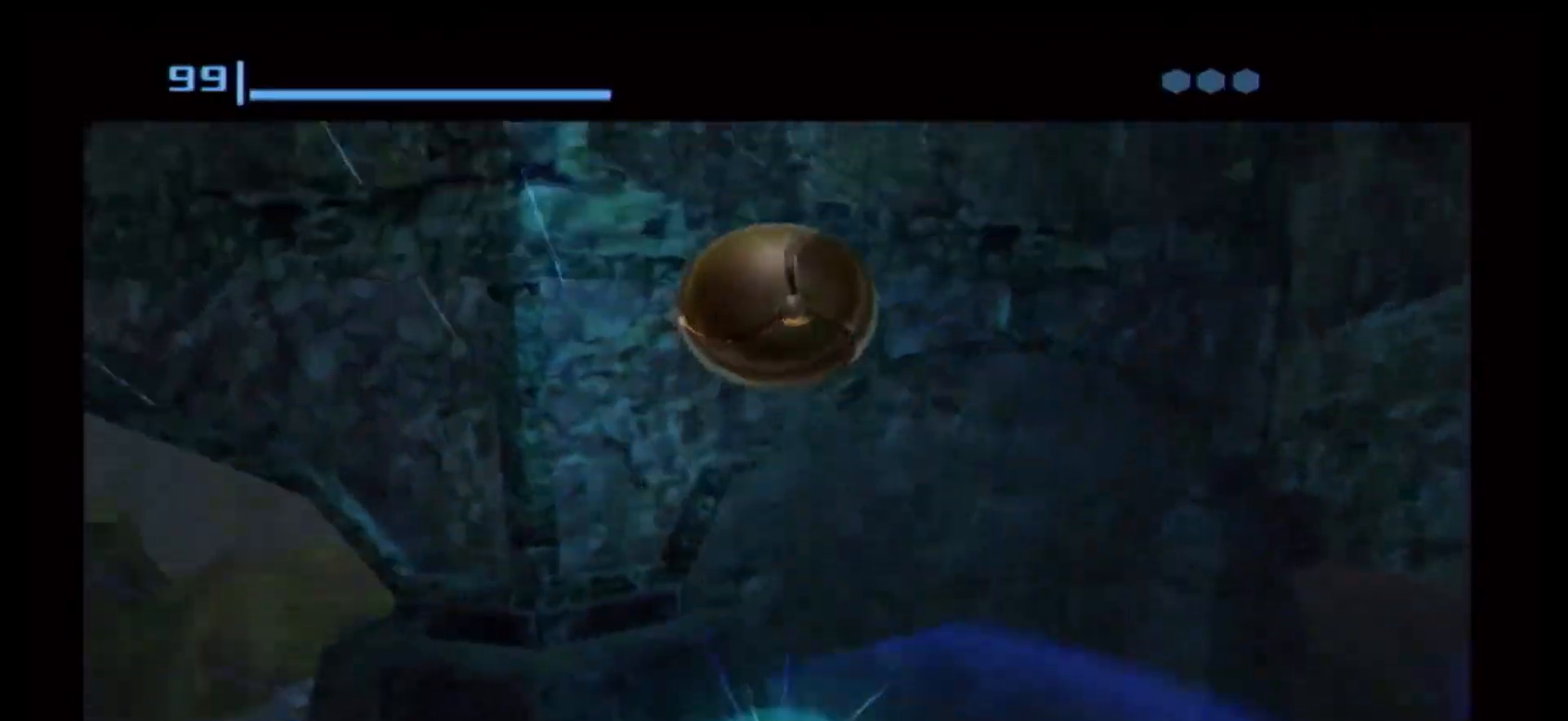
Gameplay with a controller (Nintendo layout); each line is a JSON object with the inputs held at the frame after it. "events" lists button and stick changes between this image and that frame as [ms after this image, input, new state], when the widget could be followed in between. Not read: L3 R3.
{"buttons": [], "left_stick": "center", "right_stick": "center", "events": []}
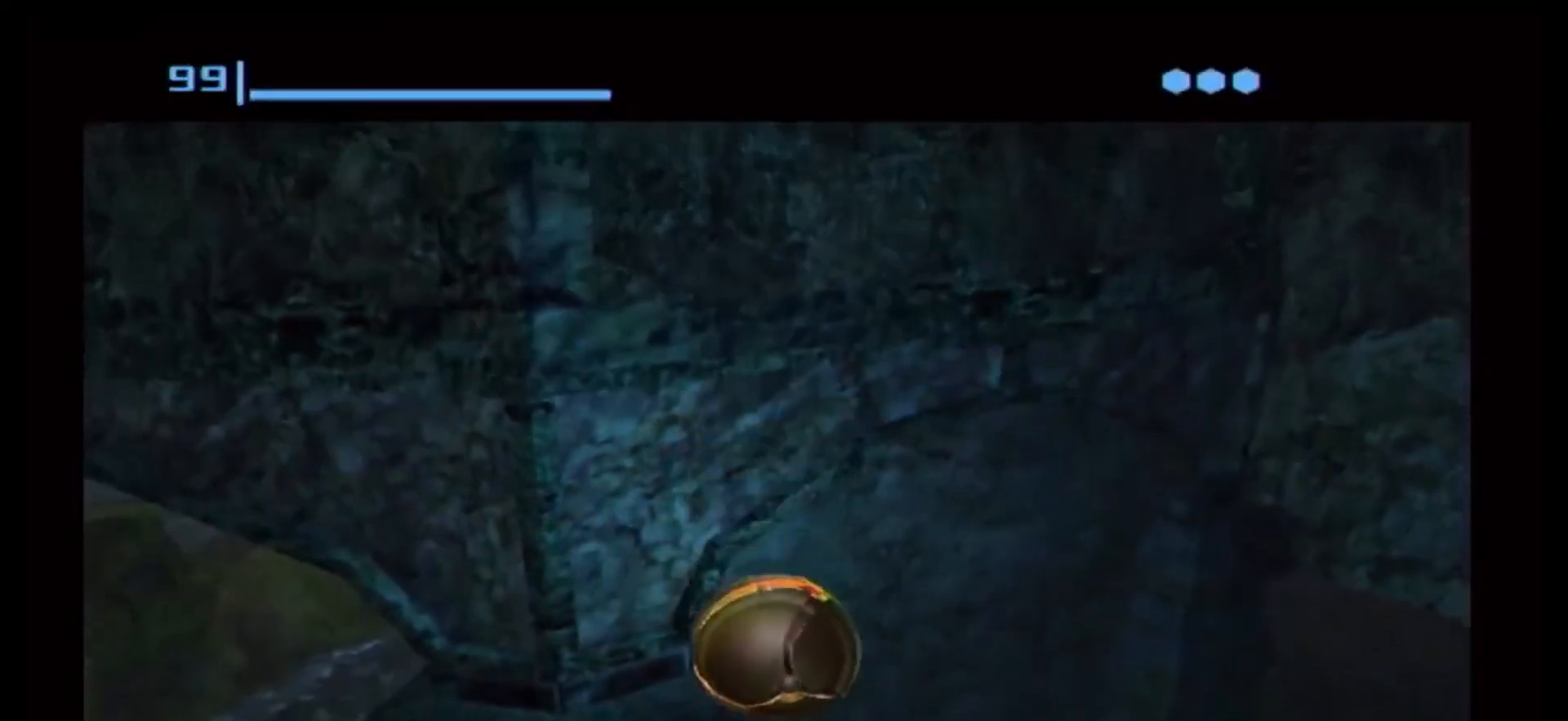
{"buttons": [], "left_stick": "center", "right_stick": "center", "events": []}
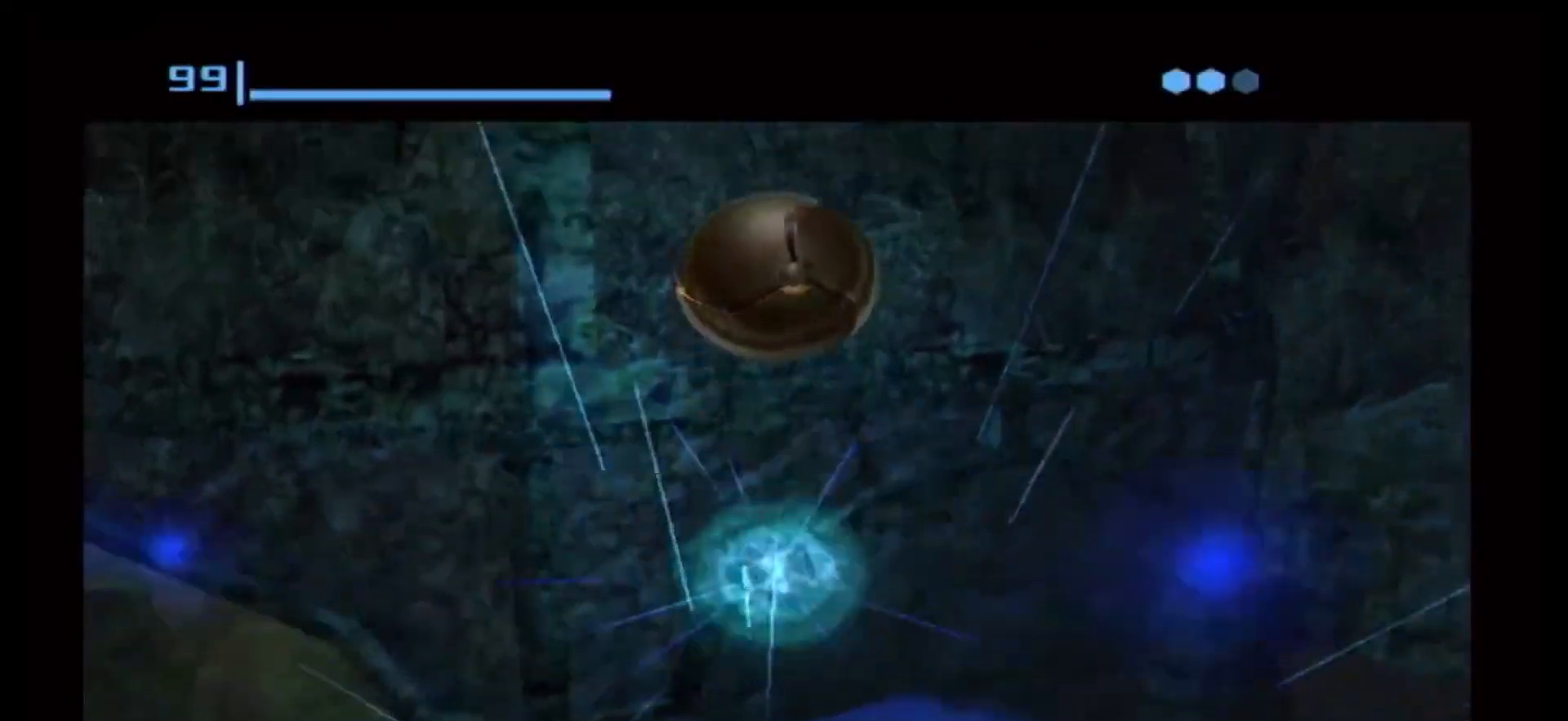
{"buttons": [], "left_stick": "center", "right_stick": "center", "events": []}
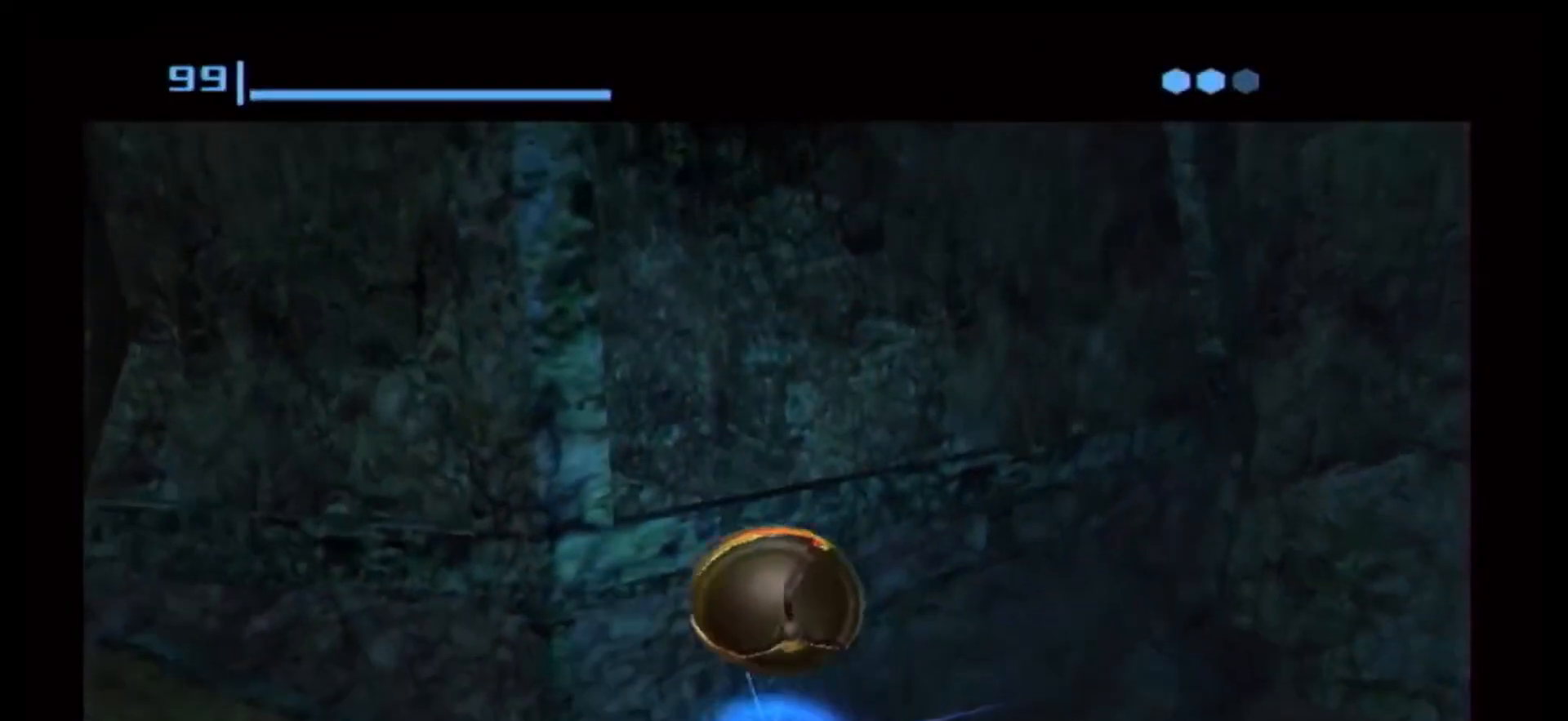
{"buttons": [], "left_stick": "center", "right_stick": "center", "events": [[317, "A", "down"], [367, "A", "up"]]}
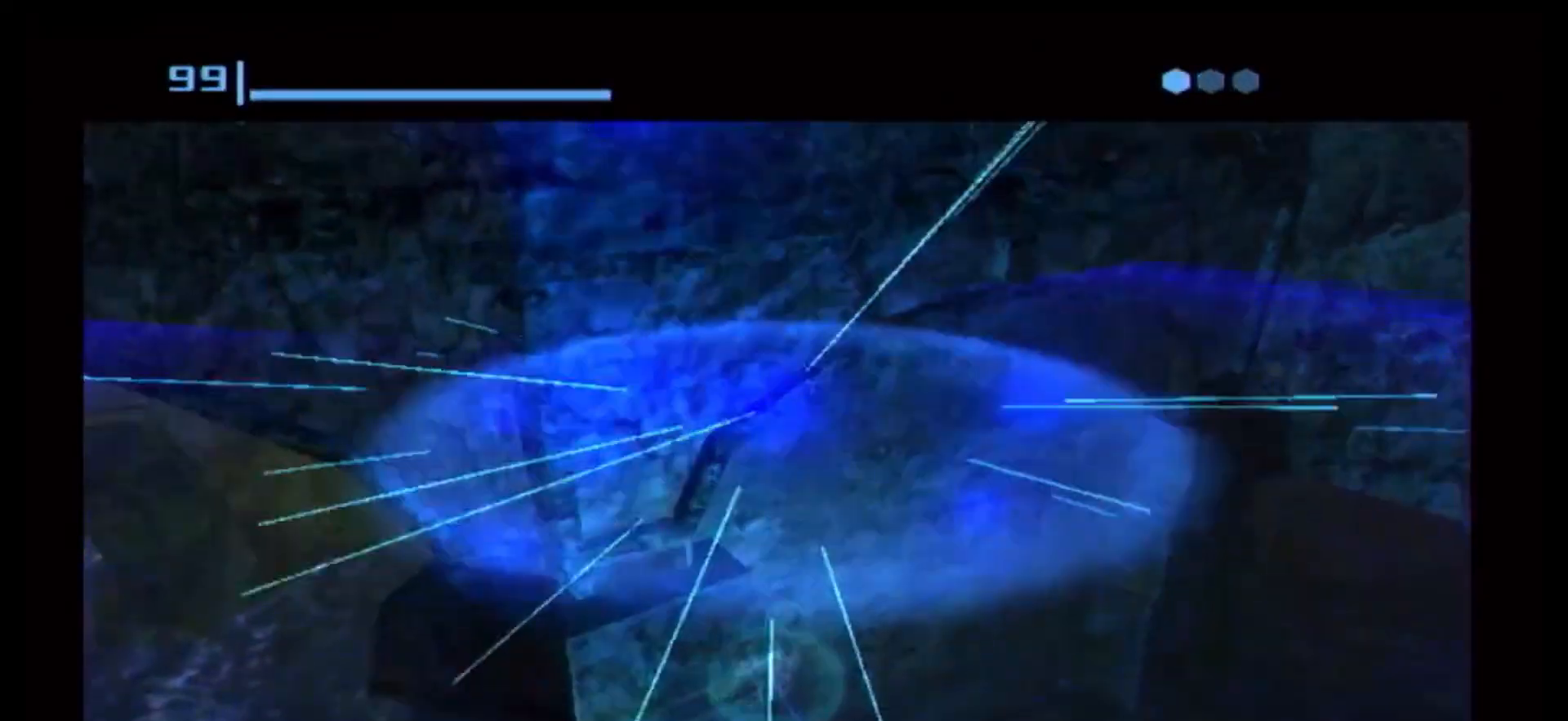
{"buttons": [], "left_stick": "center", "right_stick": "center", "events": [[183, "A", "down"], [267, "A", "up"]]}
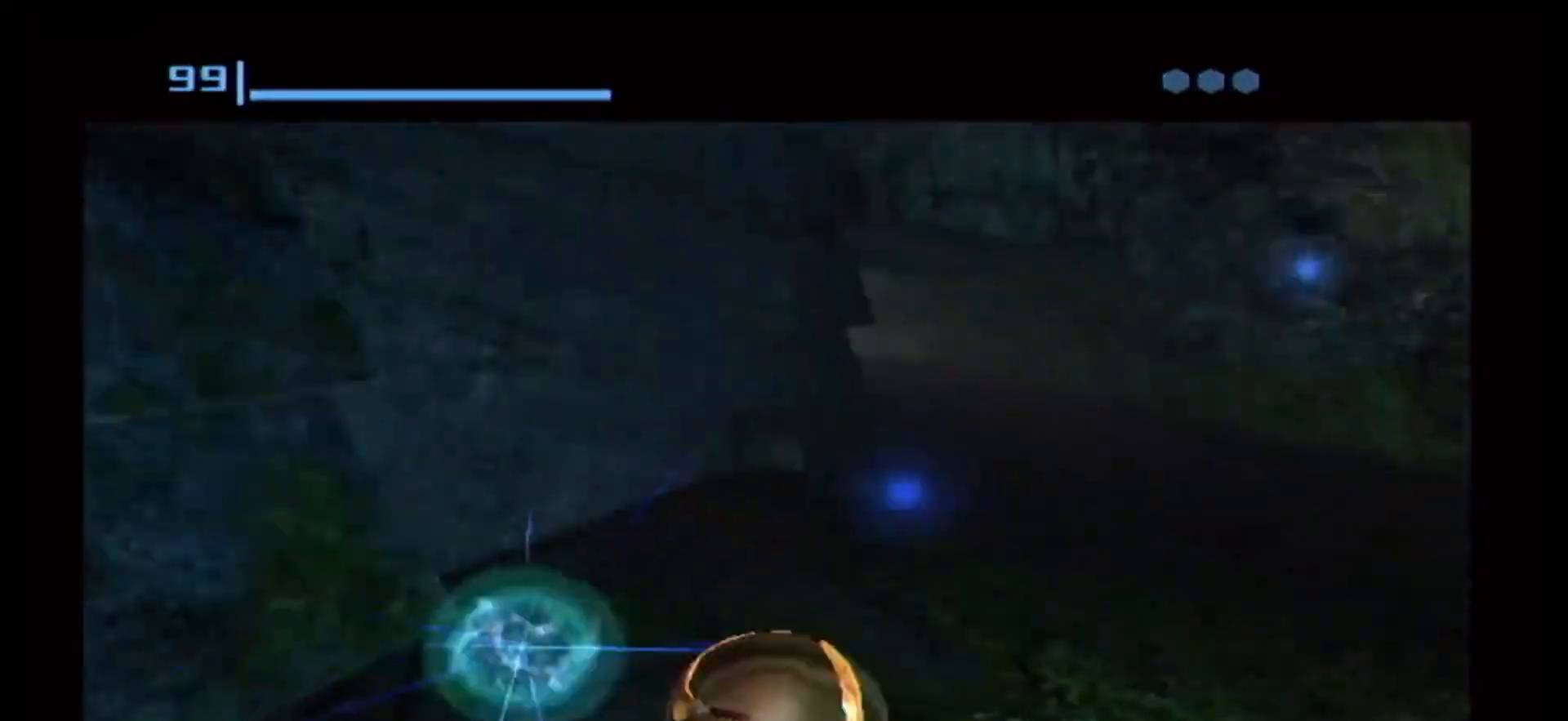
{"buttons": [], "left_stick": "left", "right_stick": "center", "events": [[250, "left_stick", "left"]]}
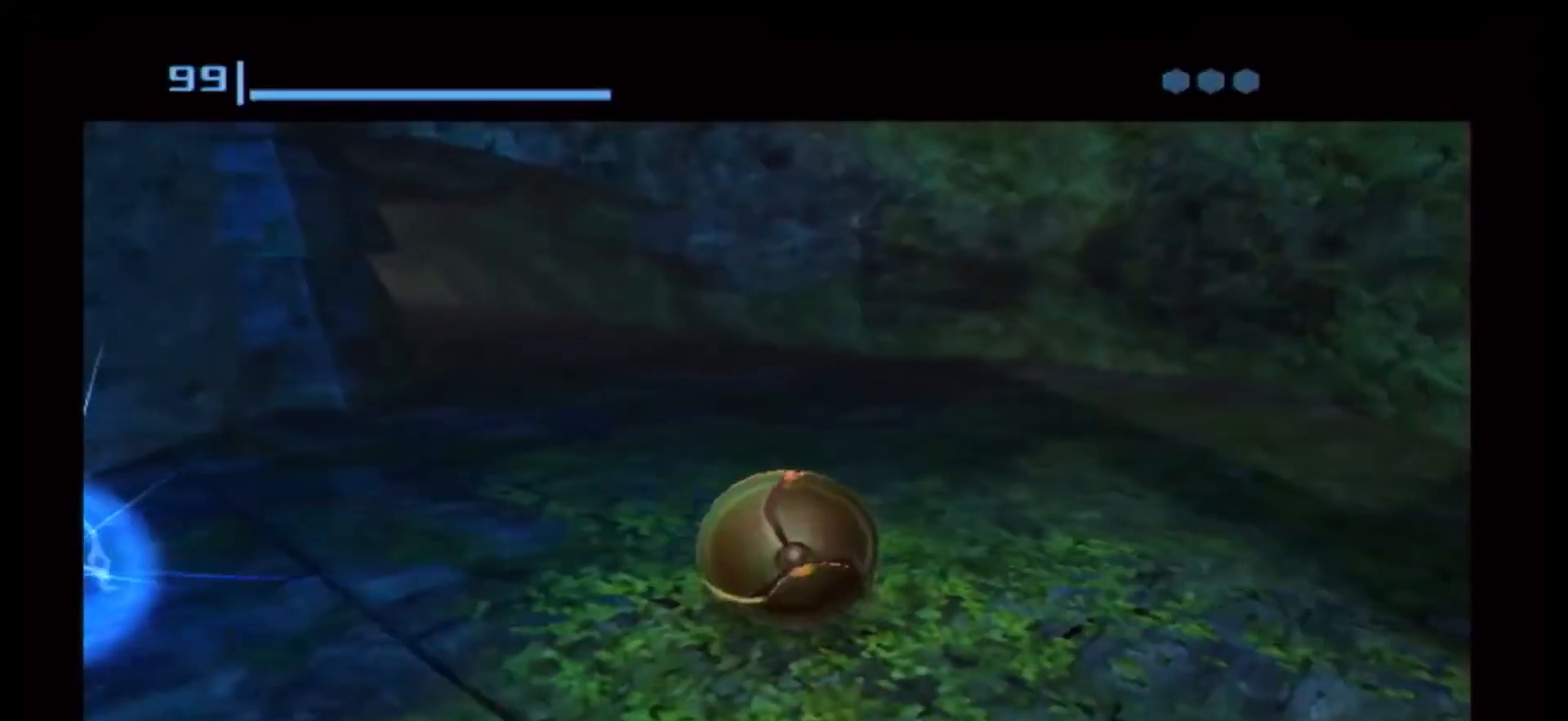
{"buttons": [], "left_stick": "center", "right_stick": "center", "events": [[150, "left_stick", "center"]]}
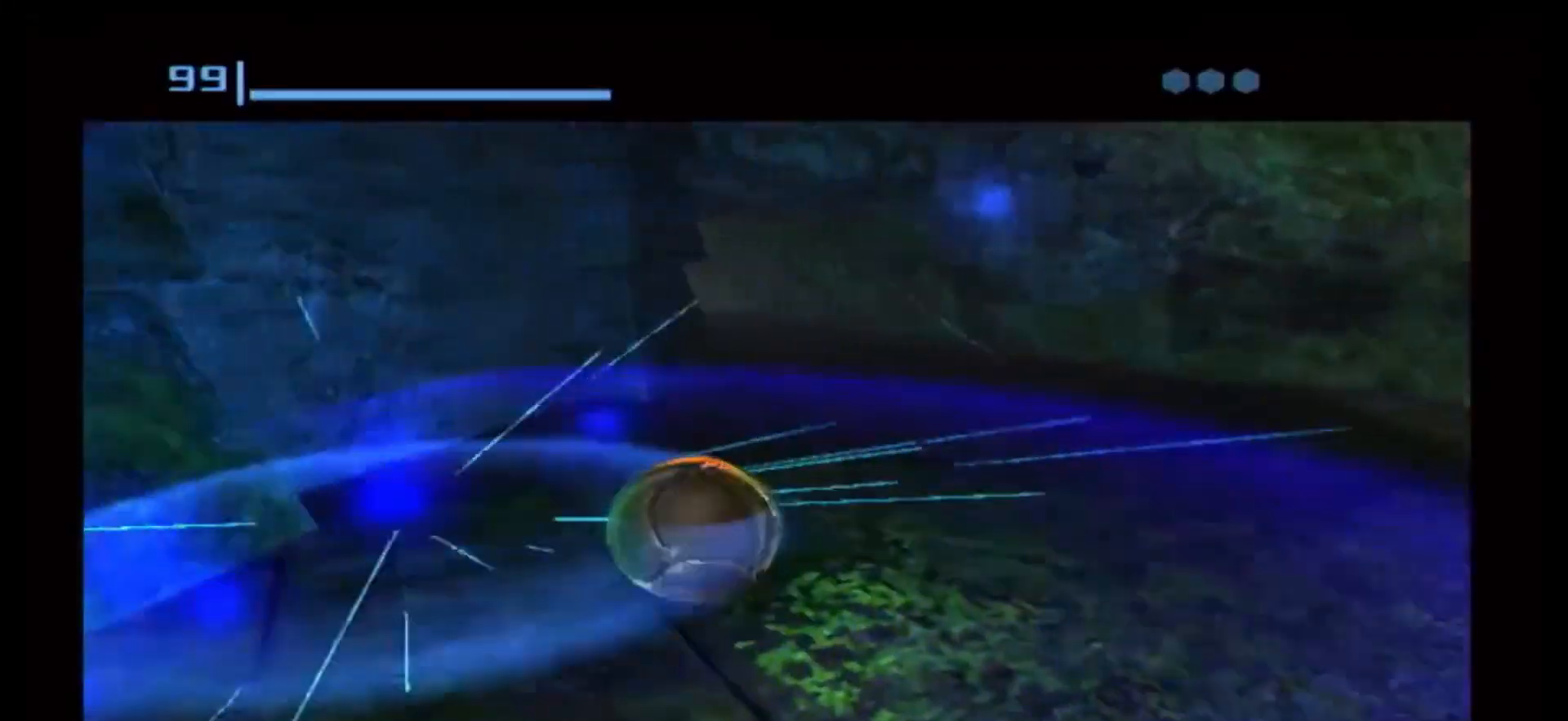
{"buttons": [], "left_stick": "center", "right_stick": "center", "events": [[333, "A", "down"], [383, "A", "up"]]}
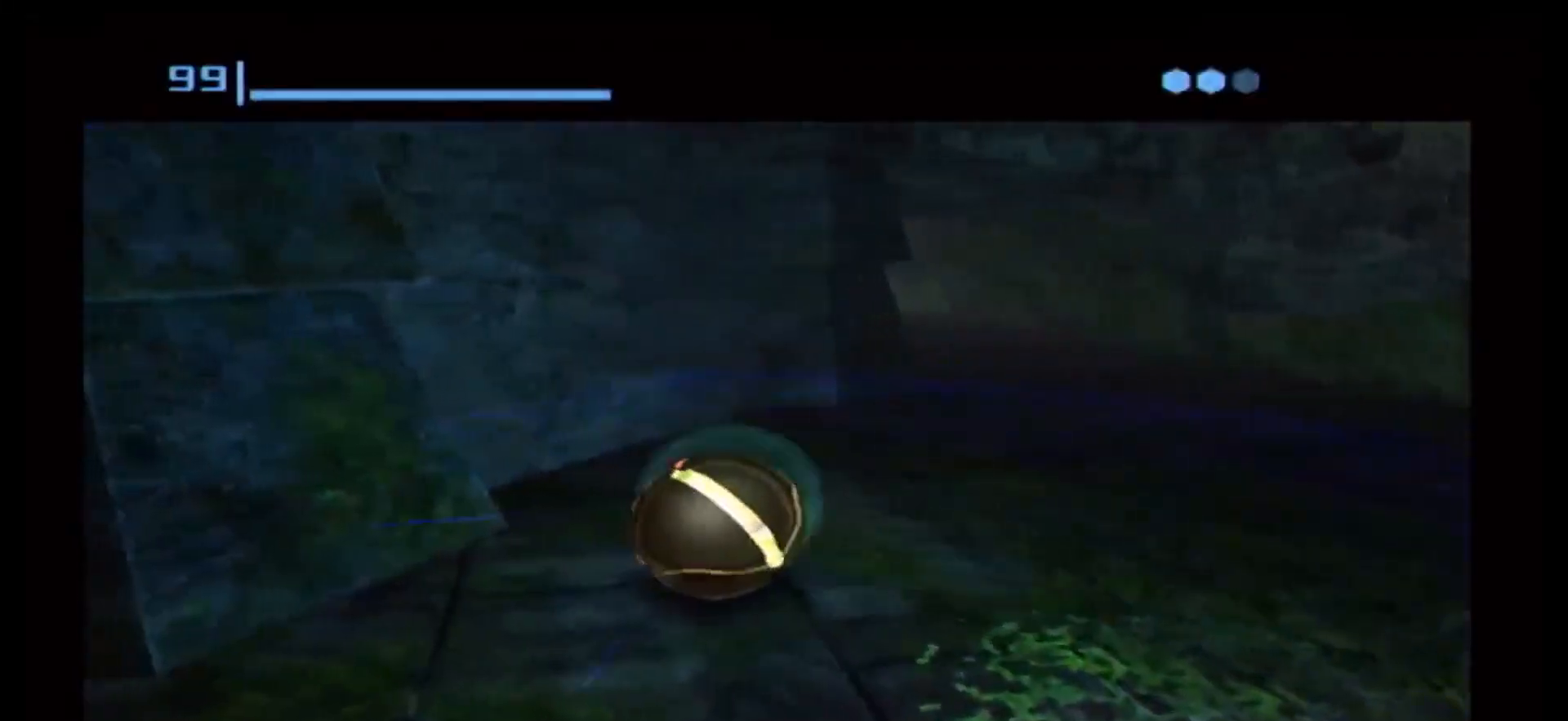
{"buttons": [], "left_stick": "center", "right_stick": "center", "events": []}
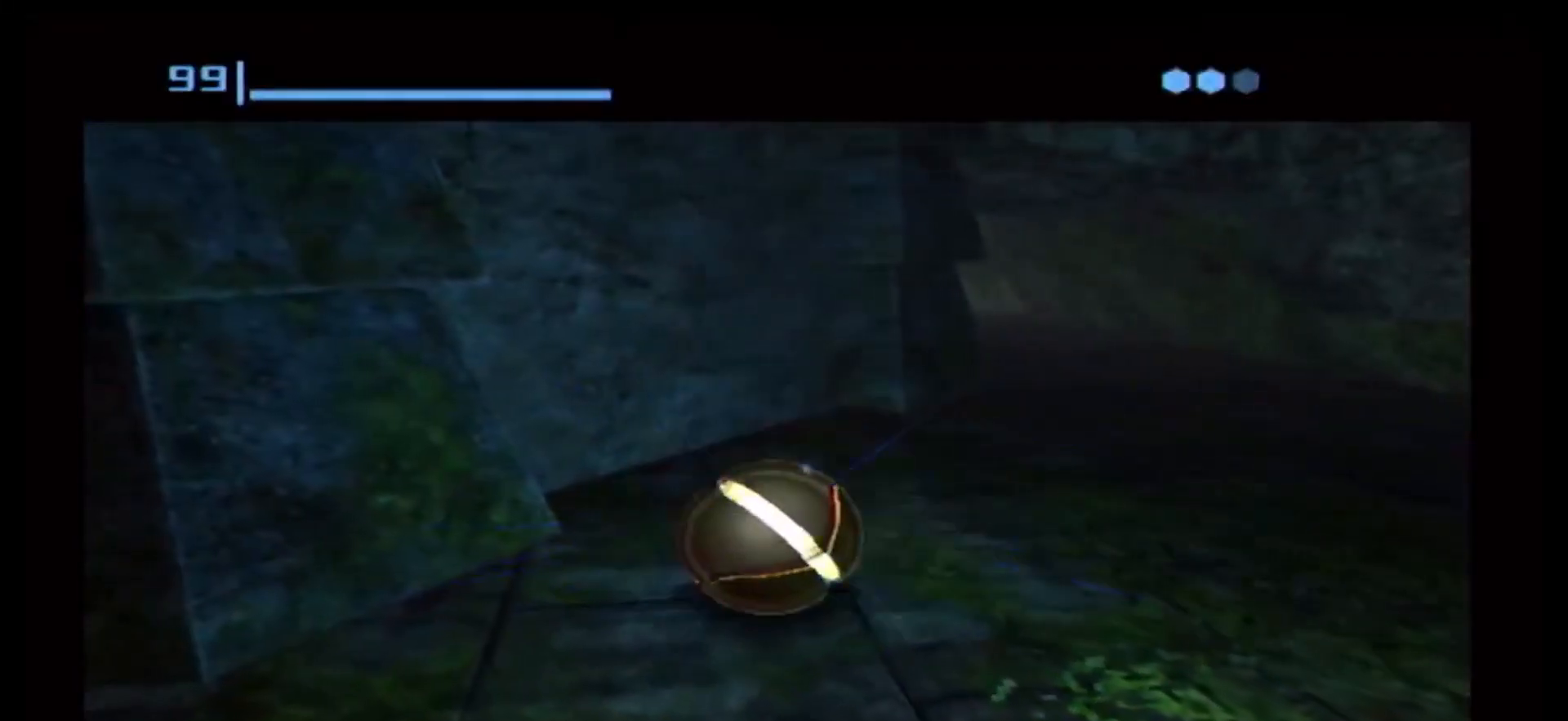
{"buttons": ["A"], "left_stick": "center", "right_stick": "center", "events": [[467, "A", "down"]]}
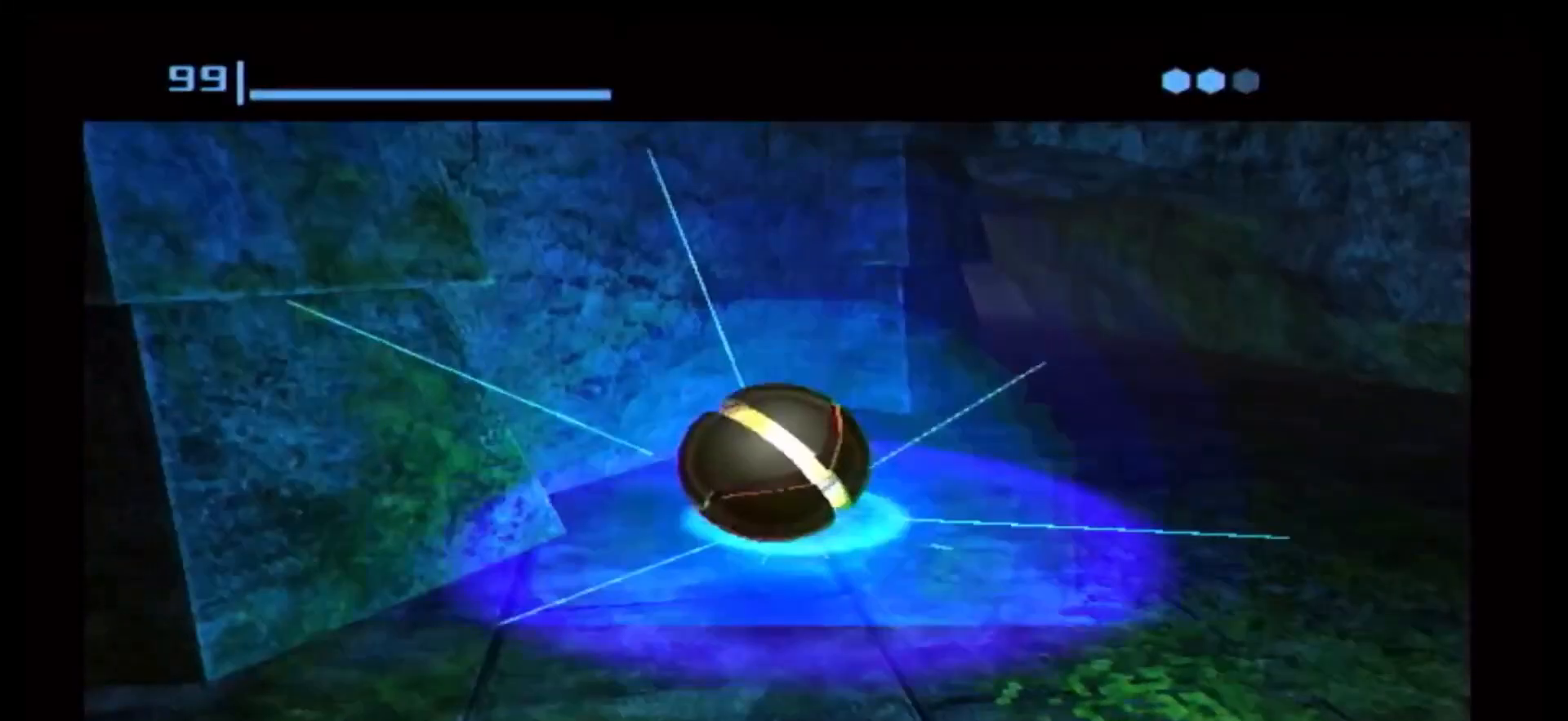
{"buttons": [], "left_stick": "center", "right_stick": "center", "events": [[50, "A", "up"]]}
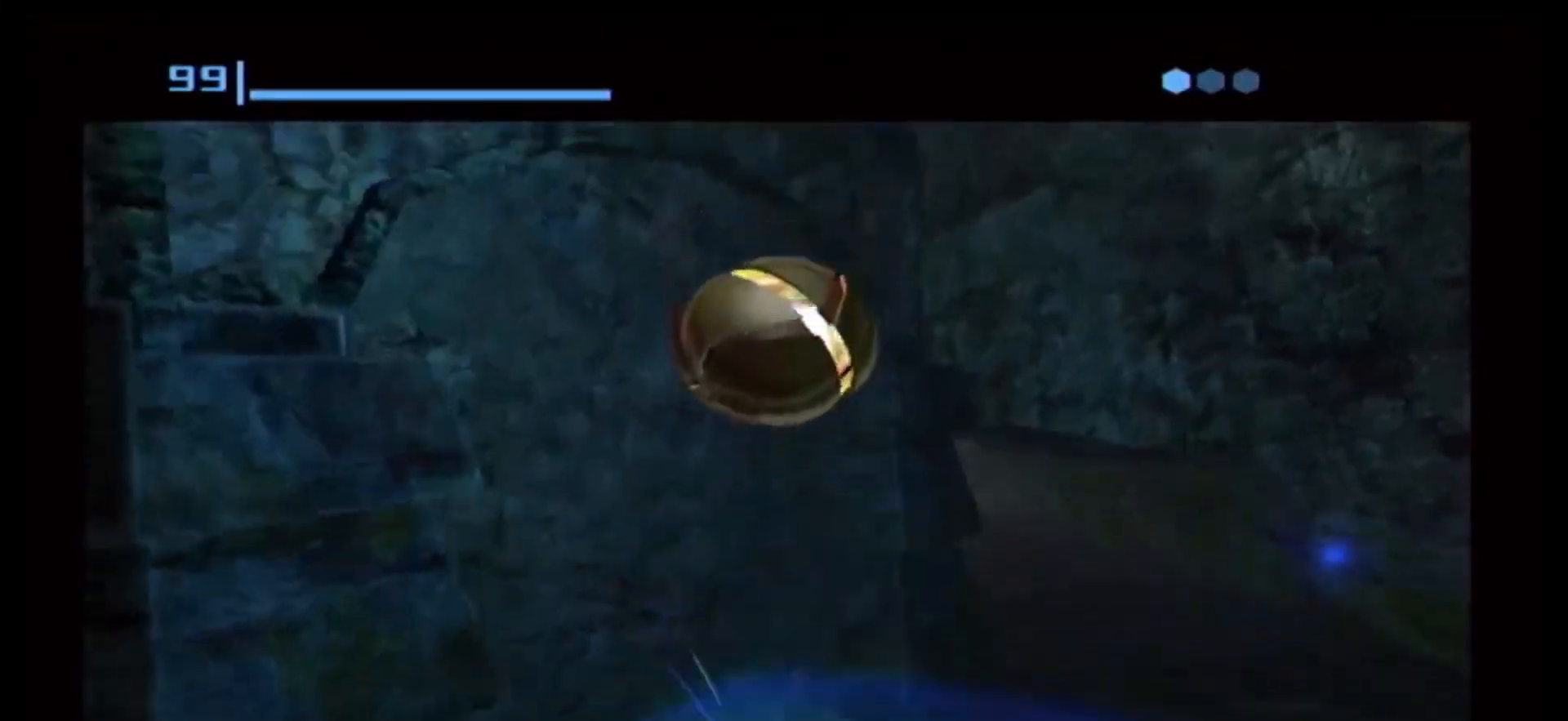
{"buttons": [], "left_stick": "center", "right_stick": "center", "events": []}
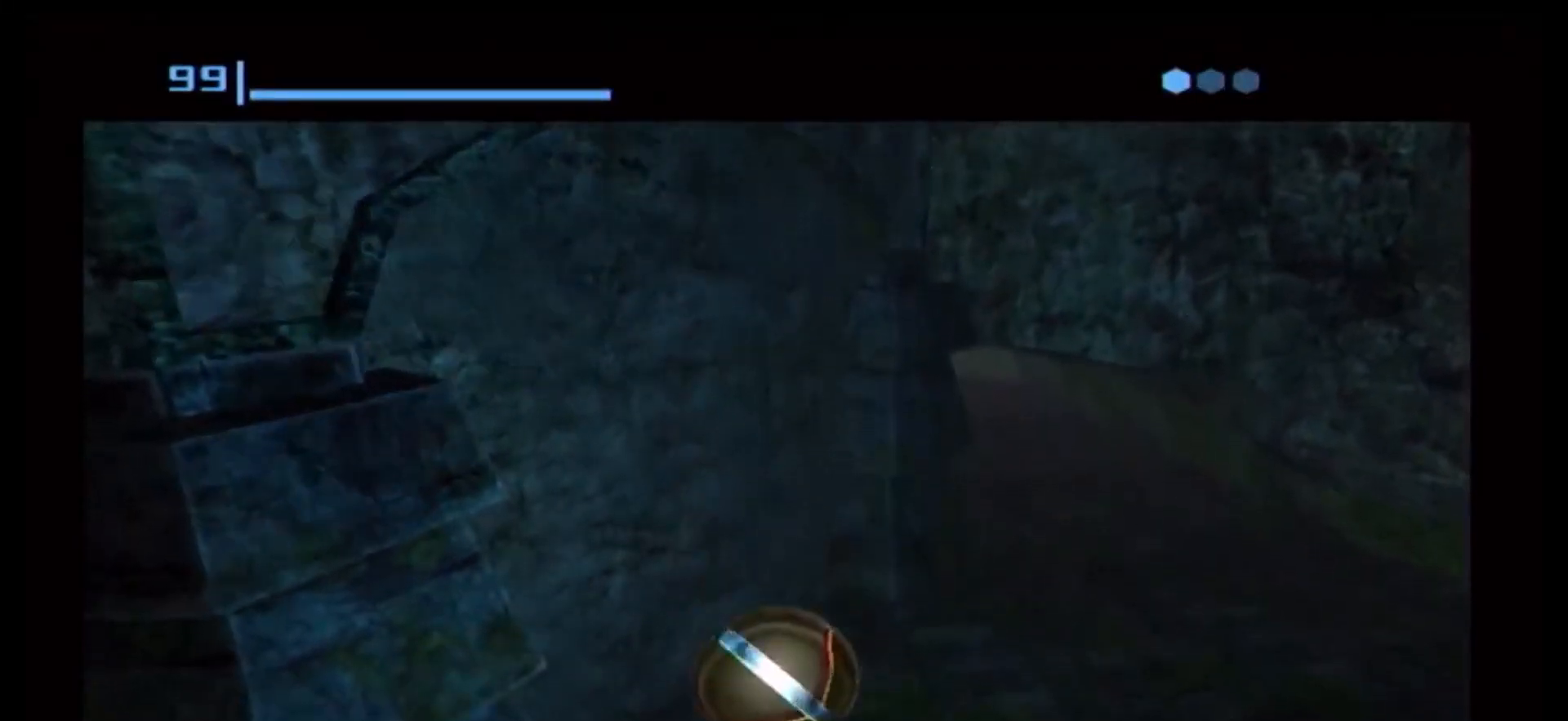
{"buttons": [], "left_stick": "center", "right_stick": "center", "events": [[67, "A", "down"], [167, "A", "up"]]}
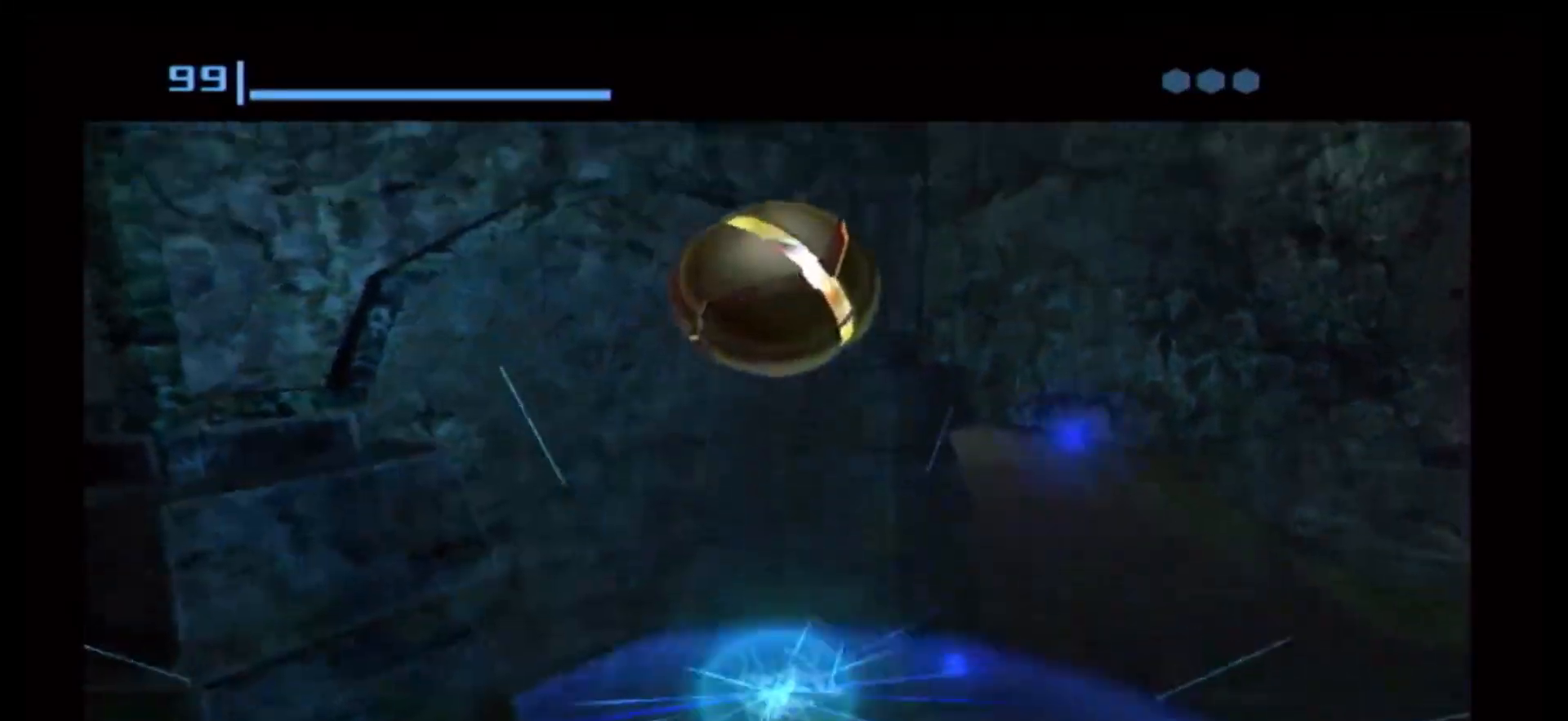
{"buttons": [], "left_stick": "center", "right_stick": "center", "events": []}
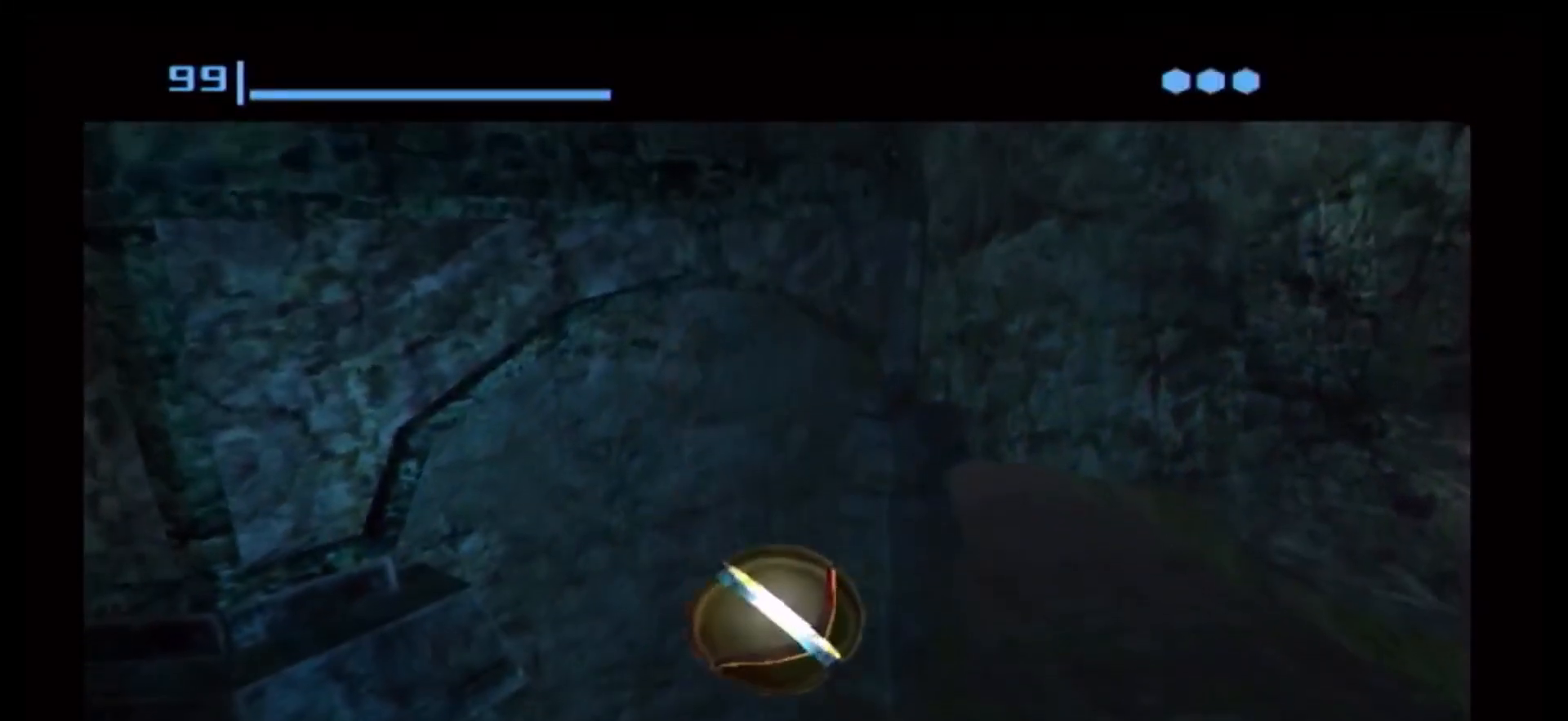
{"buttons": [], "left_stick": "center", "right_stick": "center", "events": [[217, "A", "down"], [300, "A", "up"]]}
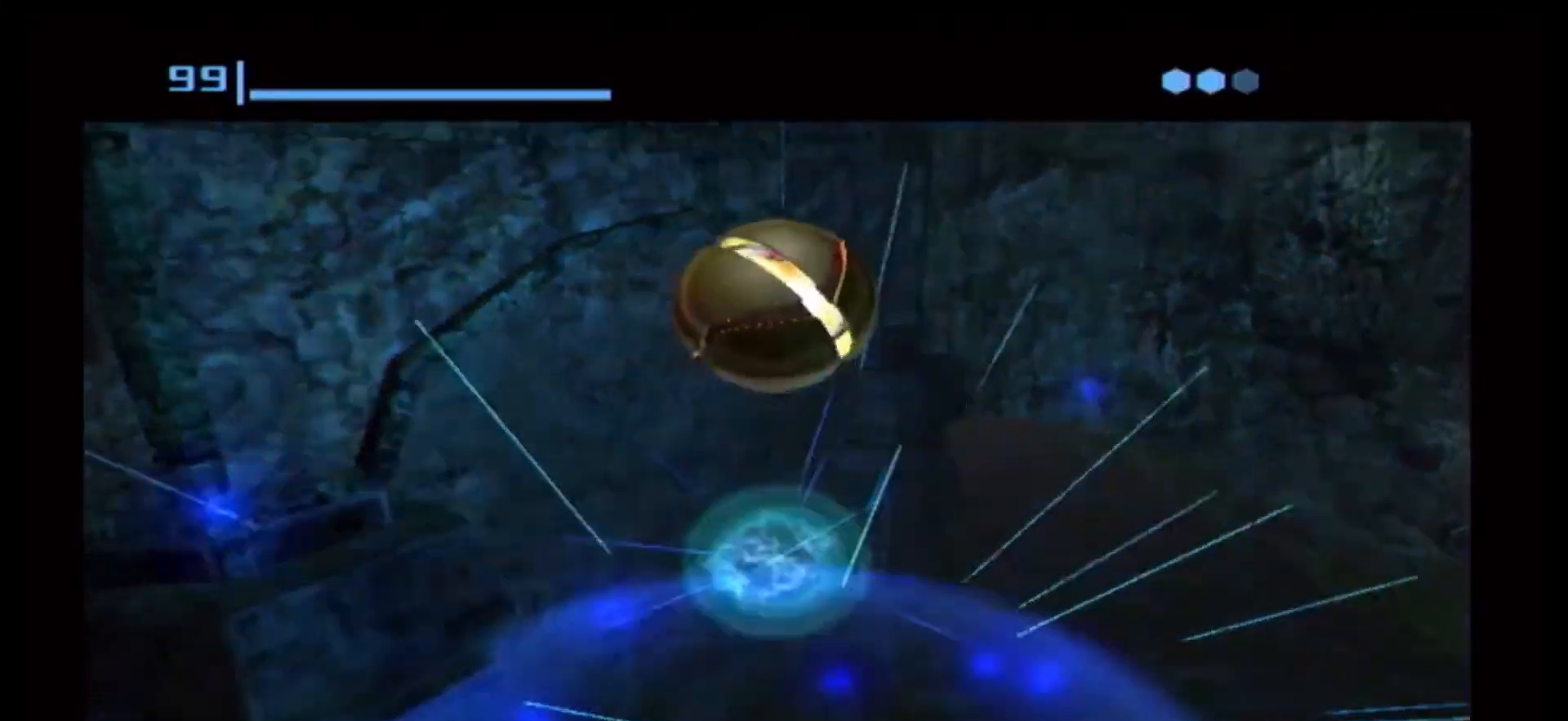
{"buttons": [], "left_stick": "center", "right_stick": "center", "events": []}
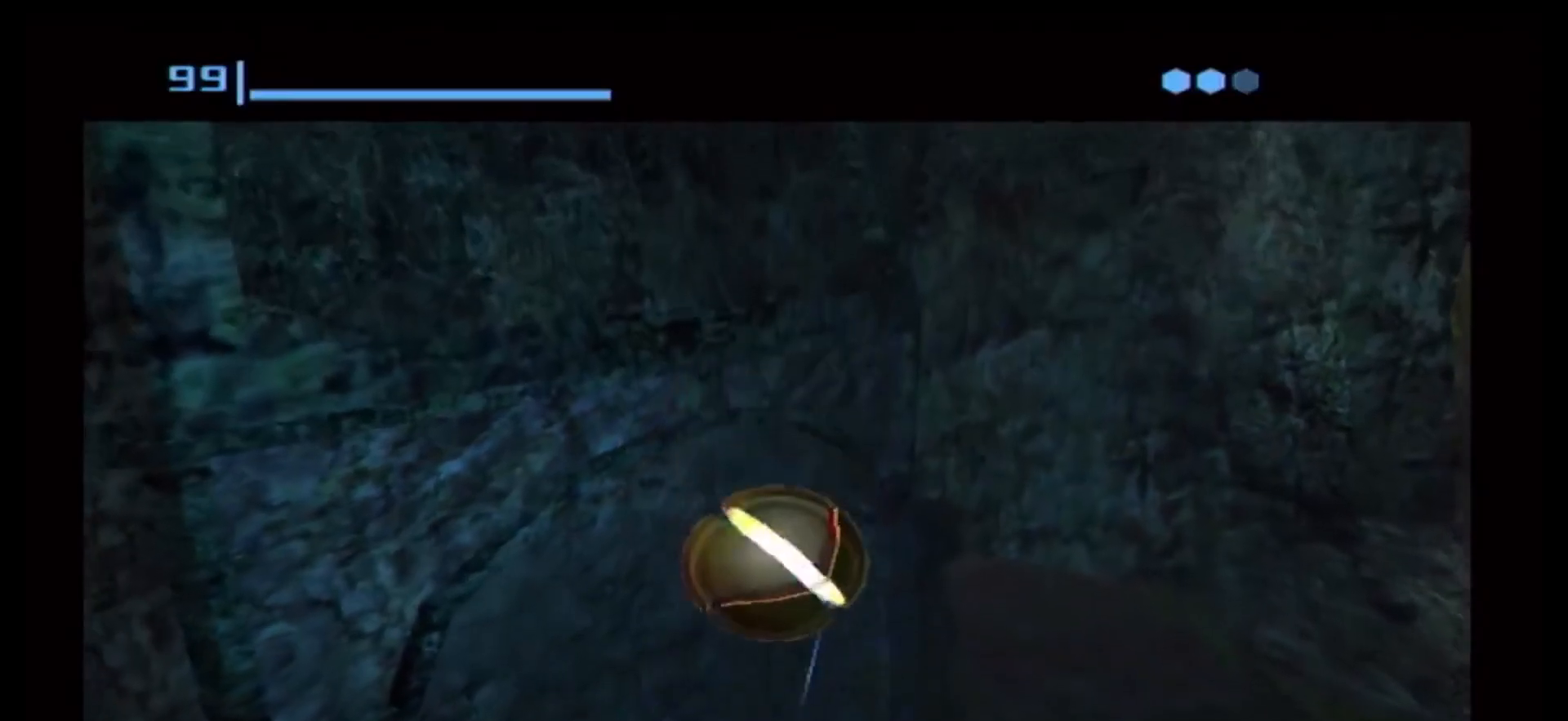
{"buttons": [], "left_stick": "center", "right_stick": "center", "events": [[317, "A", "down"], [367, "A", "up"]]}
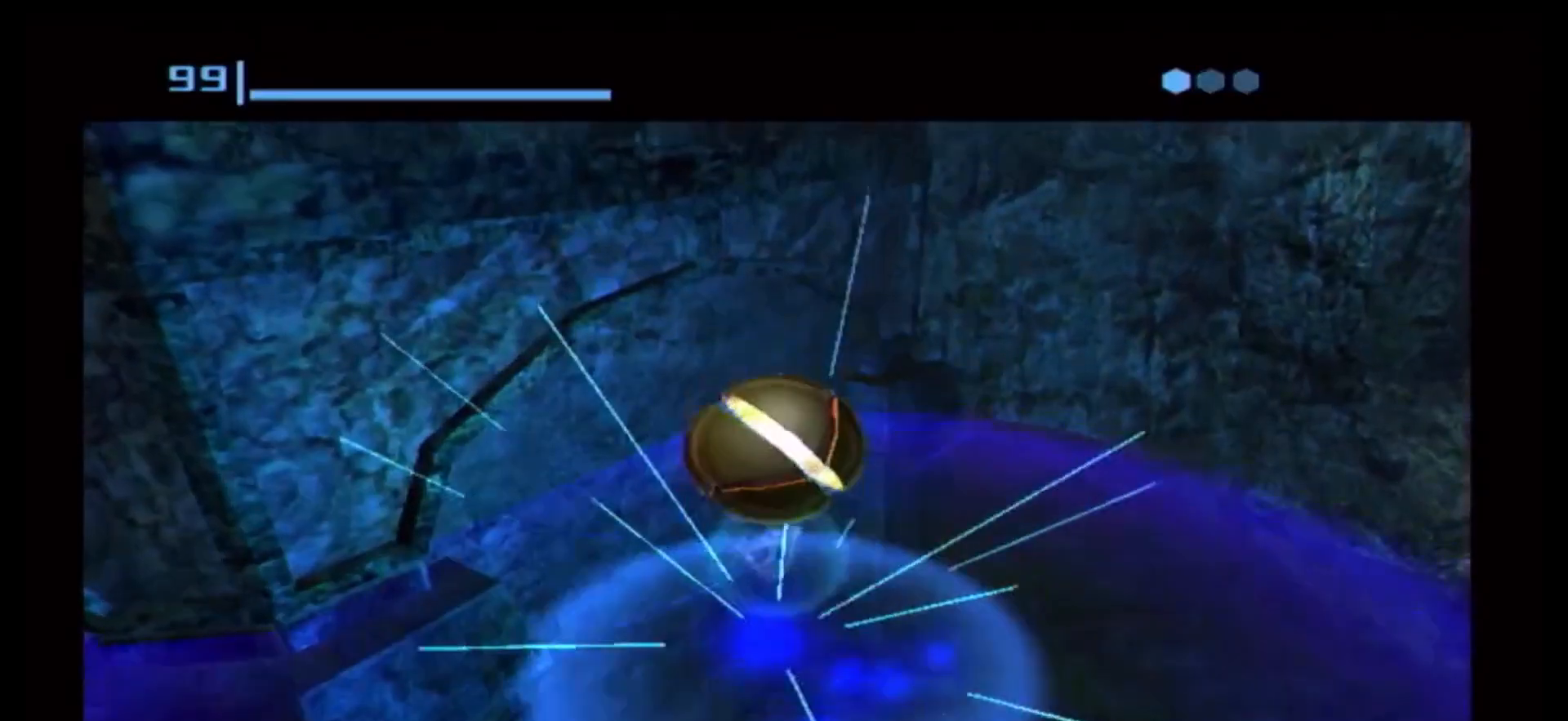
{"buttons": [], "left_stick": "center", "right_stick": "center", "events": []}
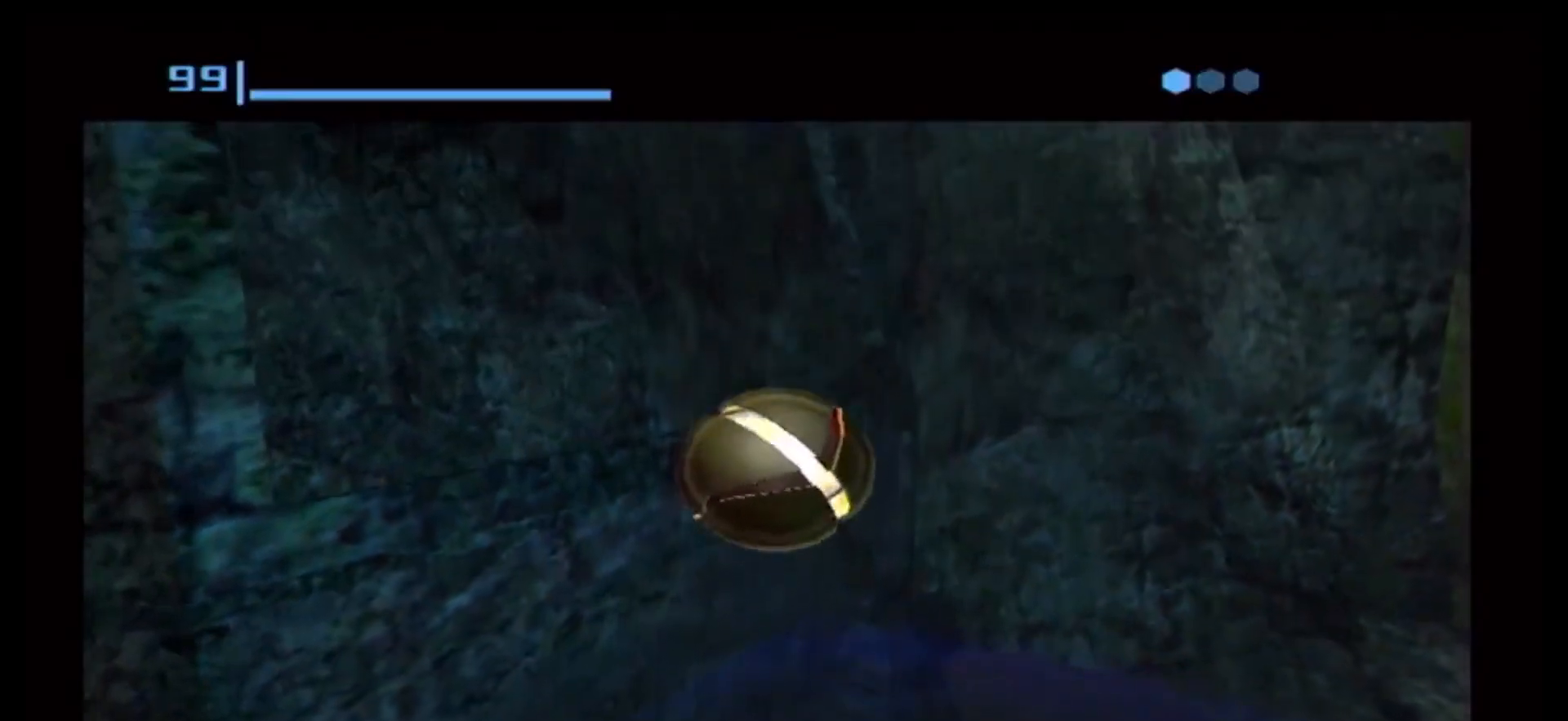
{"buttons": [], "left_stick": "center", "right_stick": "center", "events": [[433, "A", "down"], [467, "A", "up"]]}
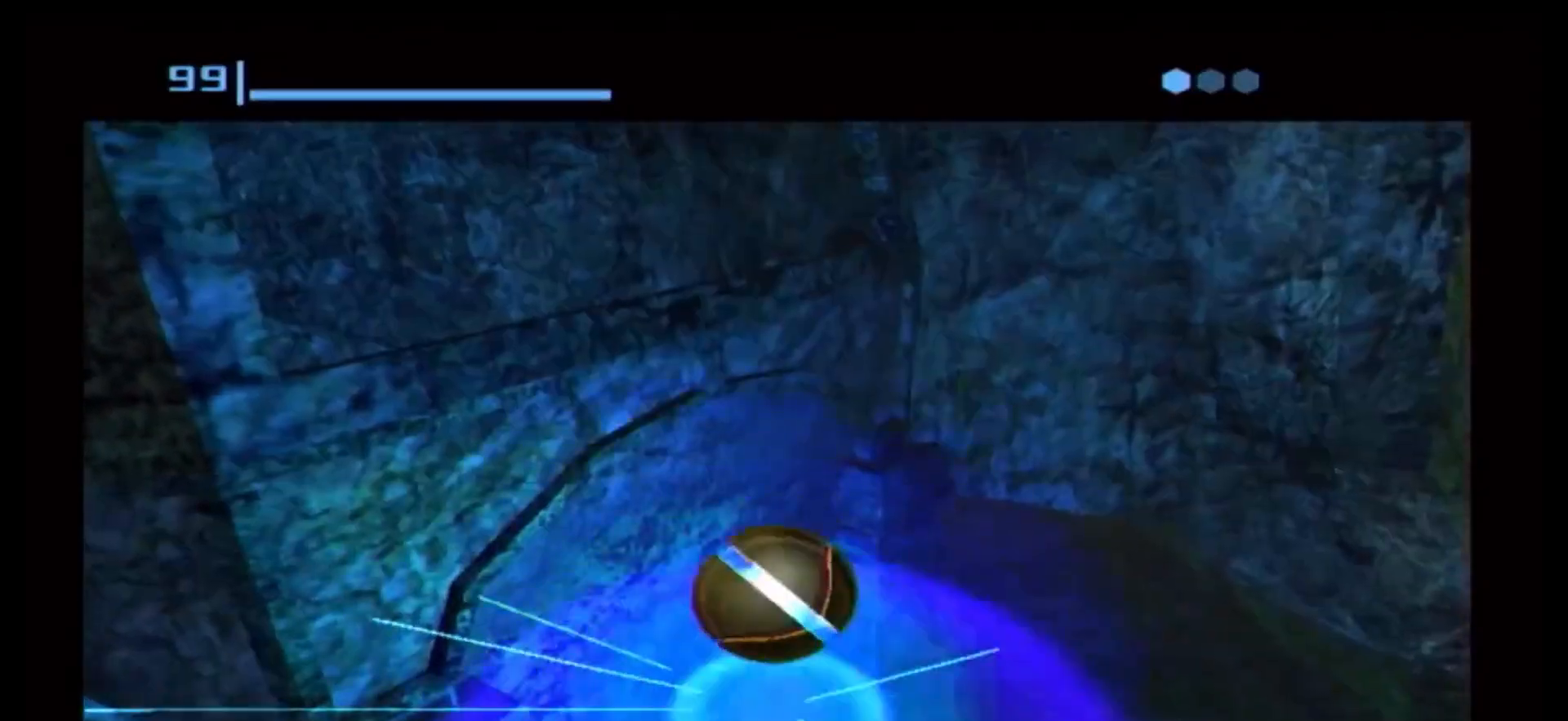
{"buttons": [], "left_stick": "center", "right_stick": "center"}
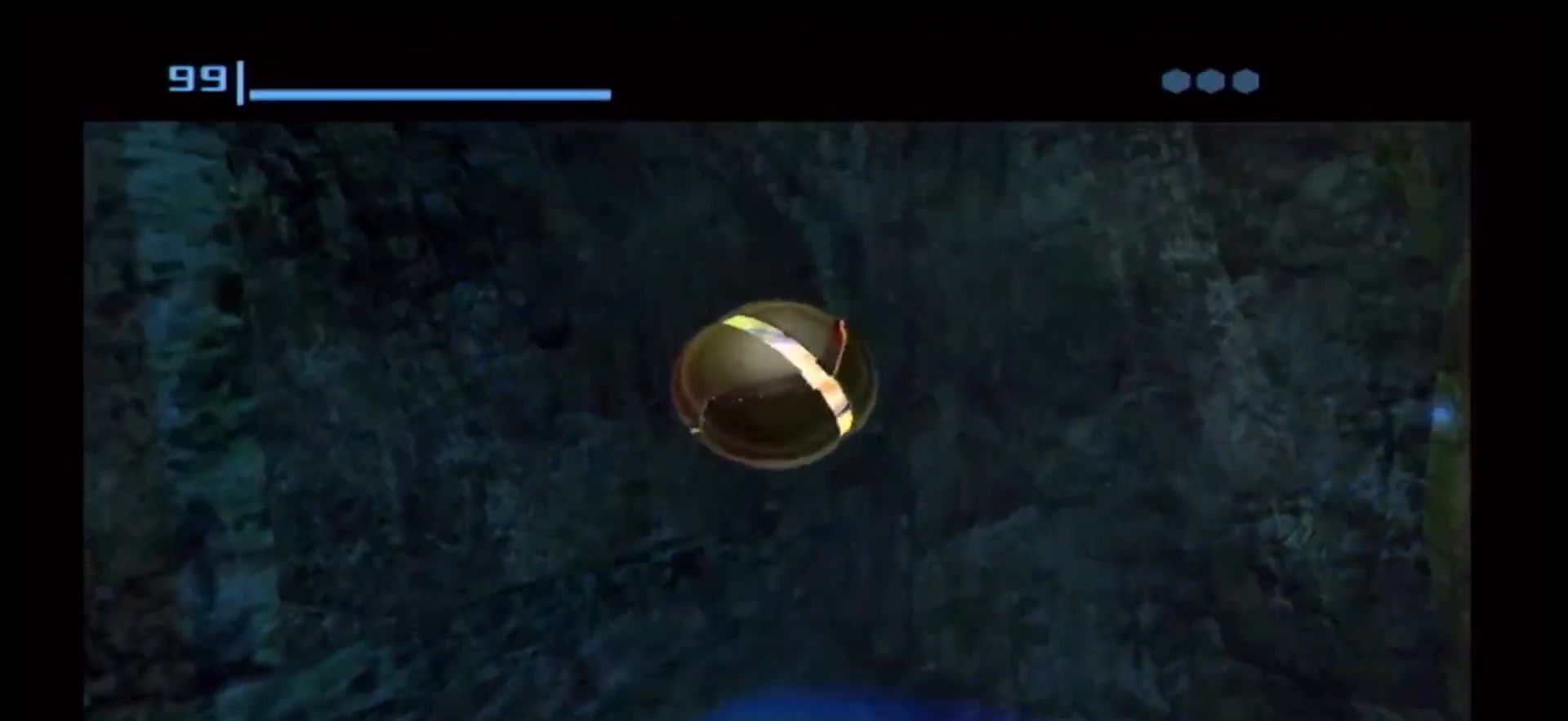
{"buttons": [], "left_stick": "center", "right_stick": "center", "events": []}
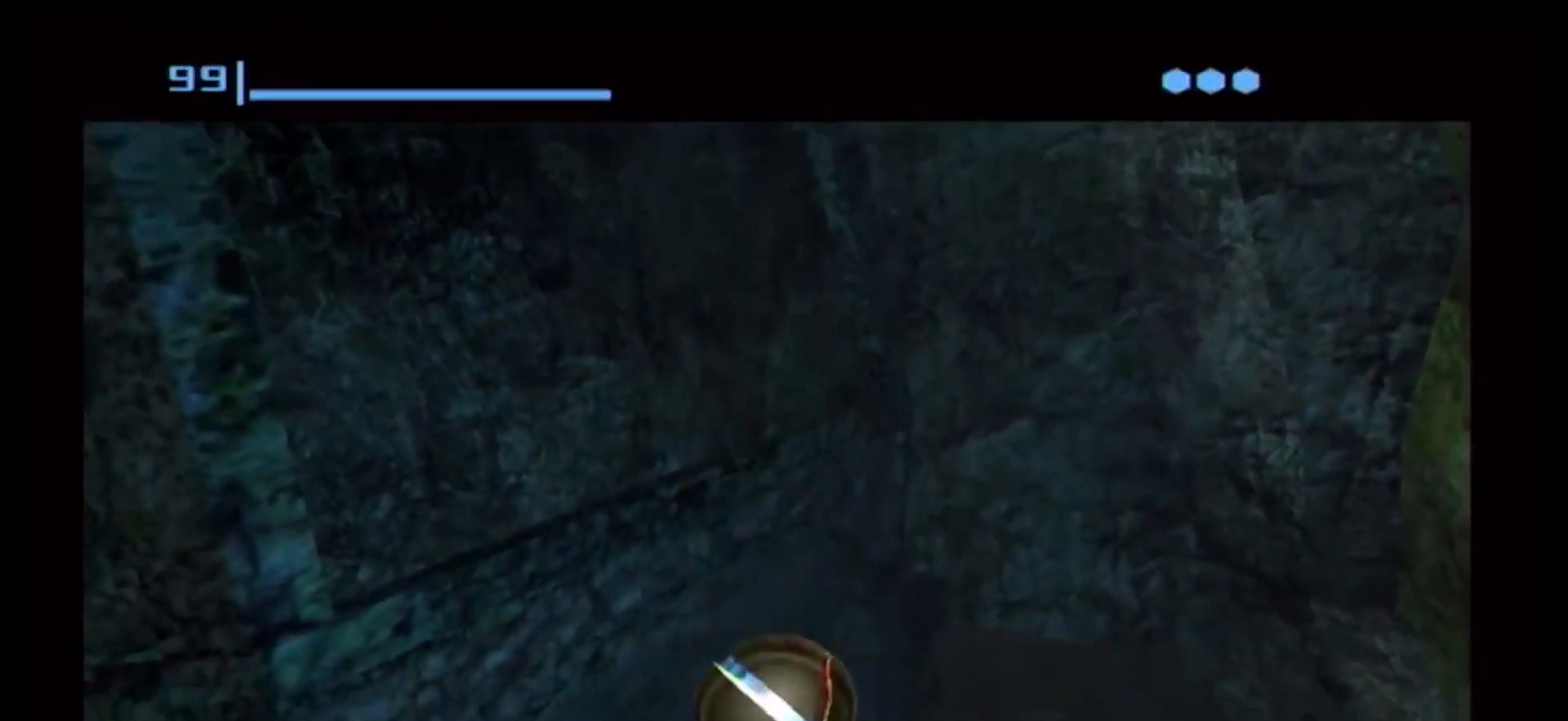
{"buttons": [], "left_stick": "center", "right_stick": "center", "events": [[67, "A", "down"], [133, "A", "up"]]}
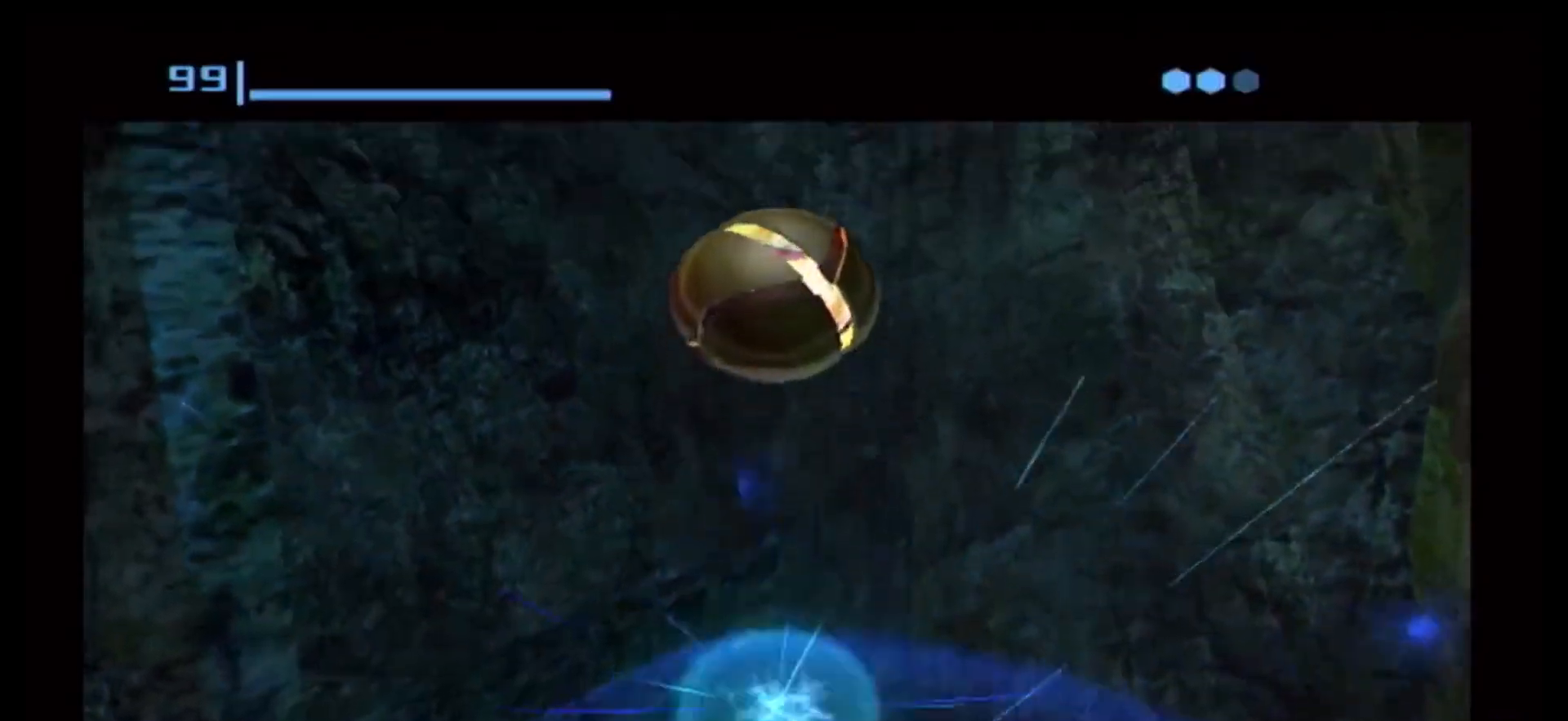
{"buttons": [], "left_stick": "center", "right_stick": "center", "events": []}
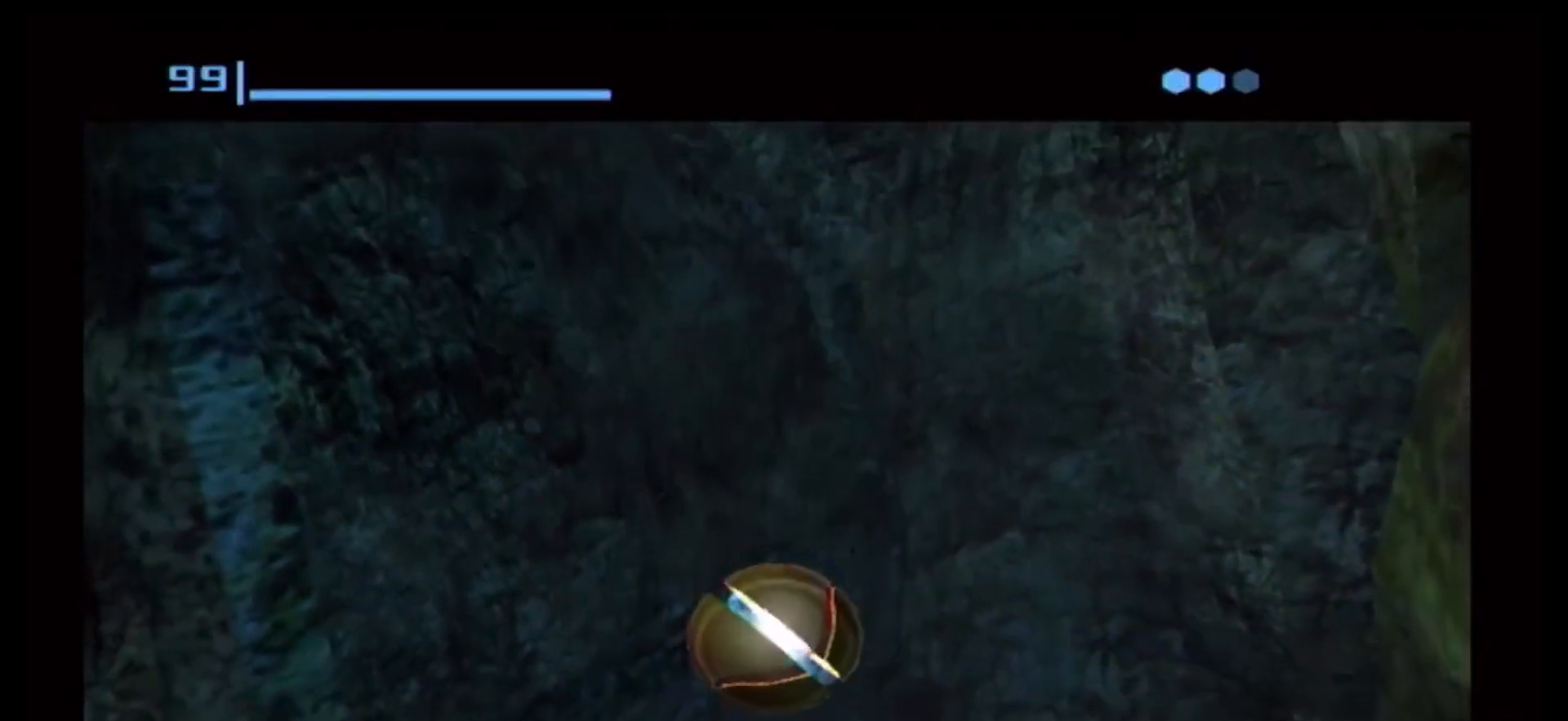
{"buttons": [], "left_stick": "center", "right_stick": "center", "events": [[167, "A", "down"], [250, "A", "up"]]}
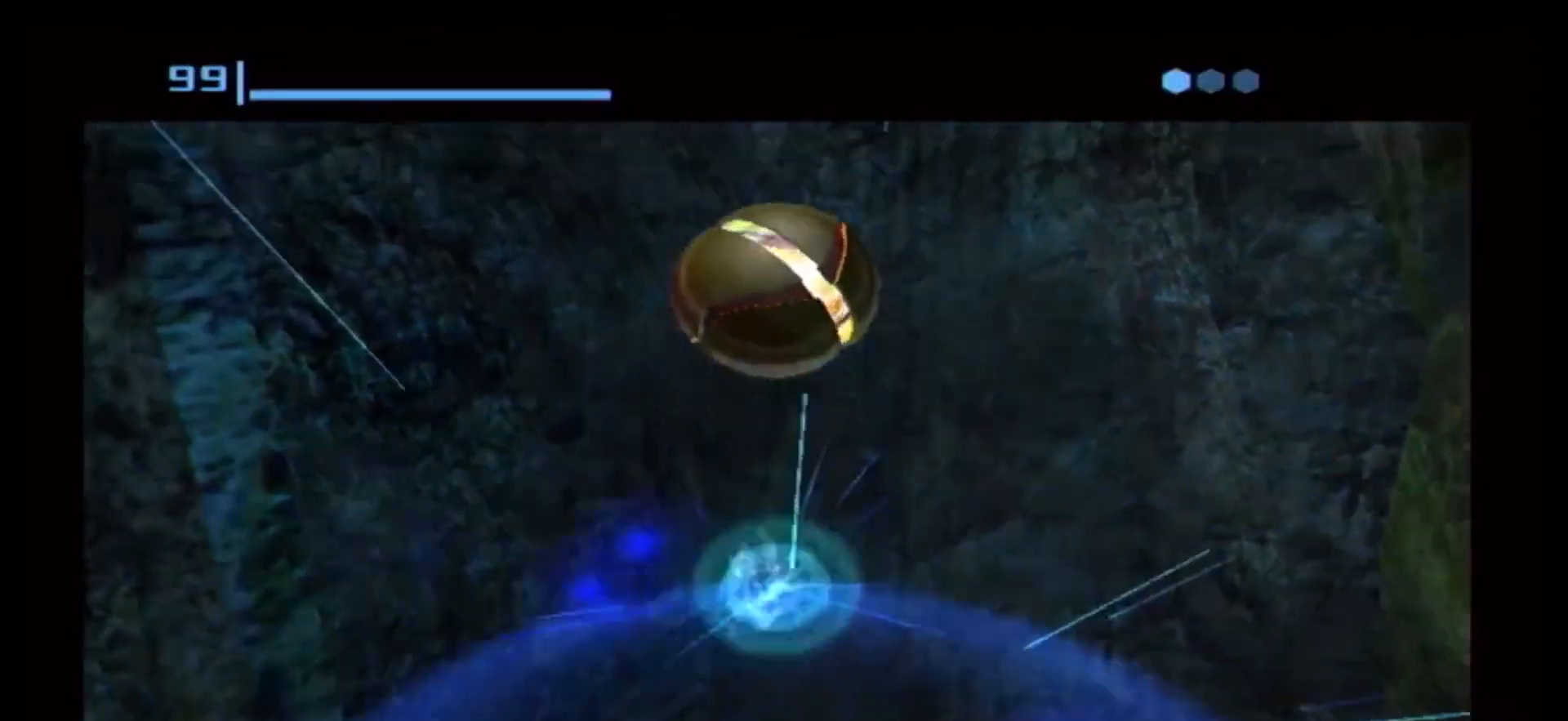
{"buttons": [], "left_stick": "center", "right_stick": "center", "events": []}
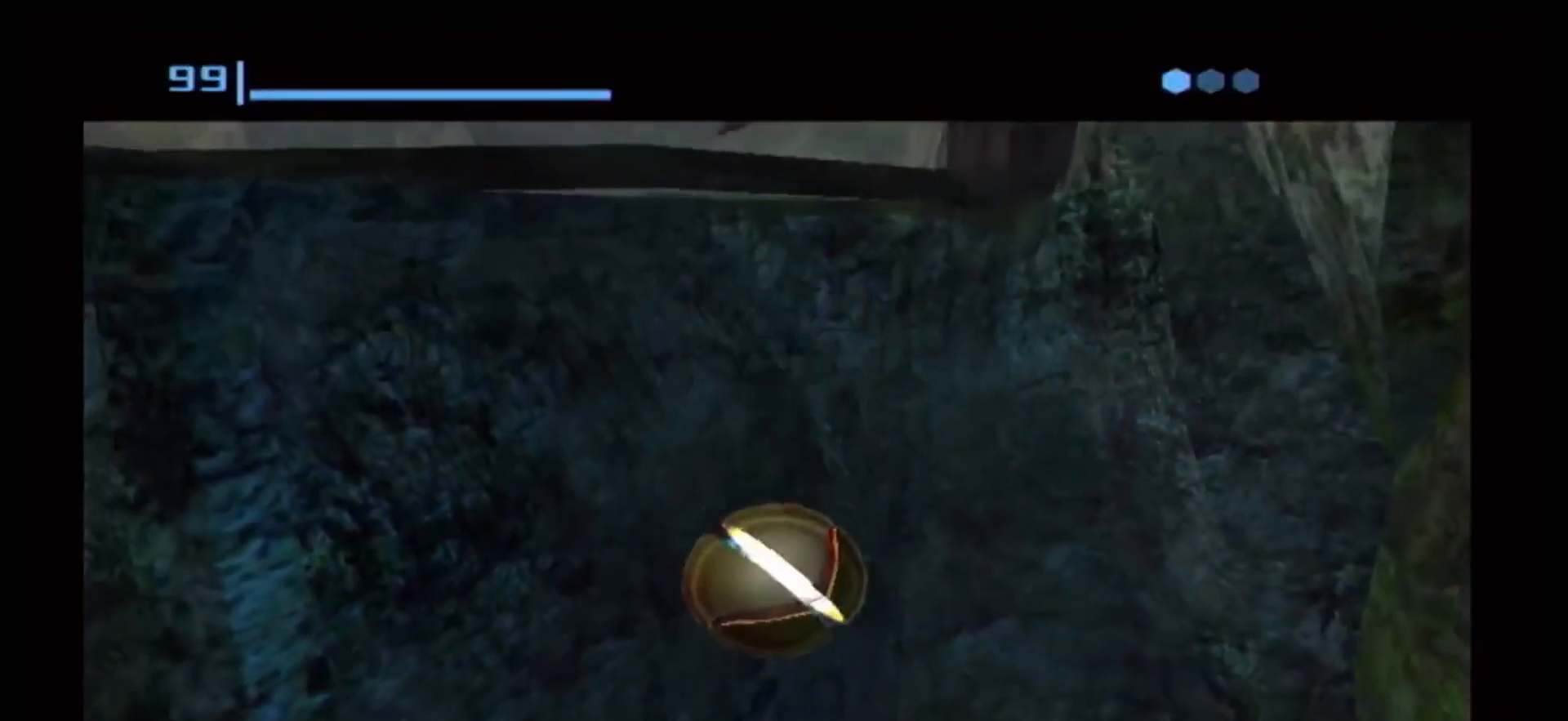
{"buttons": [], "left_stick": "center", "right_stick": "center", "events": [[300, "A", "down"], [333, "A", "up"]]}
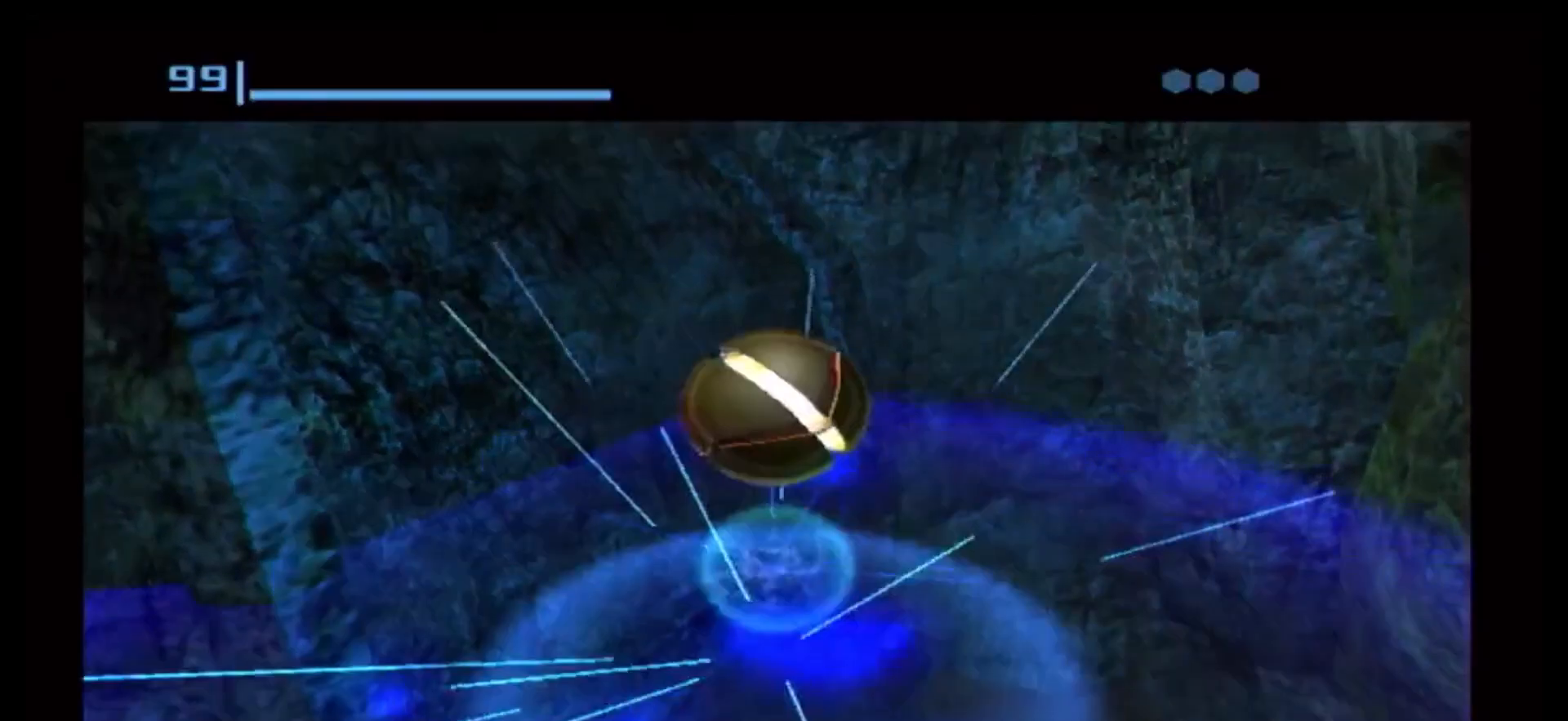
{"buttons": [], "left_stick": "center", "right_stick": "center", "events": []}
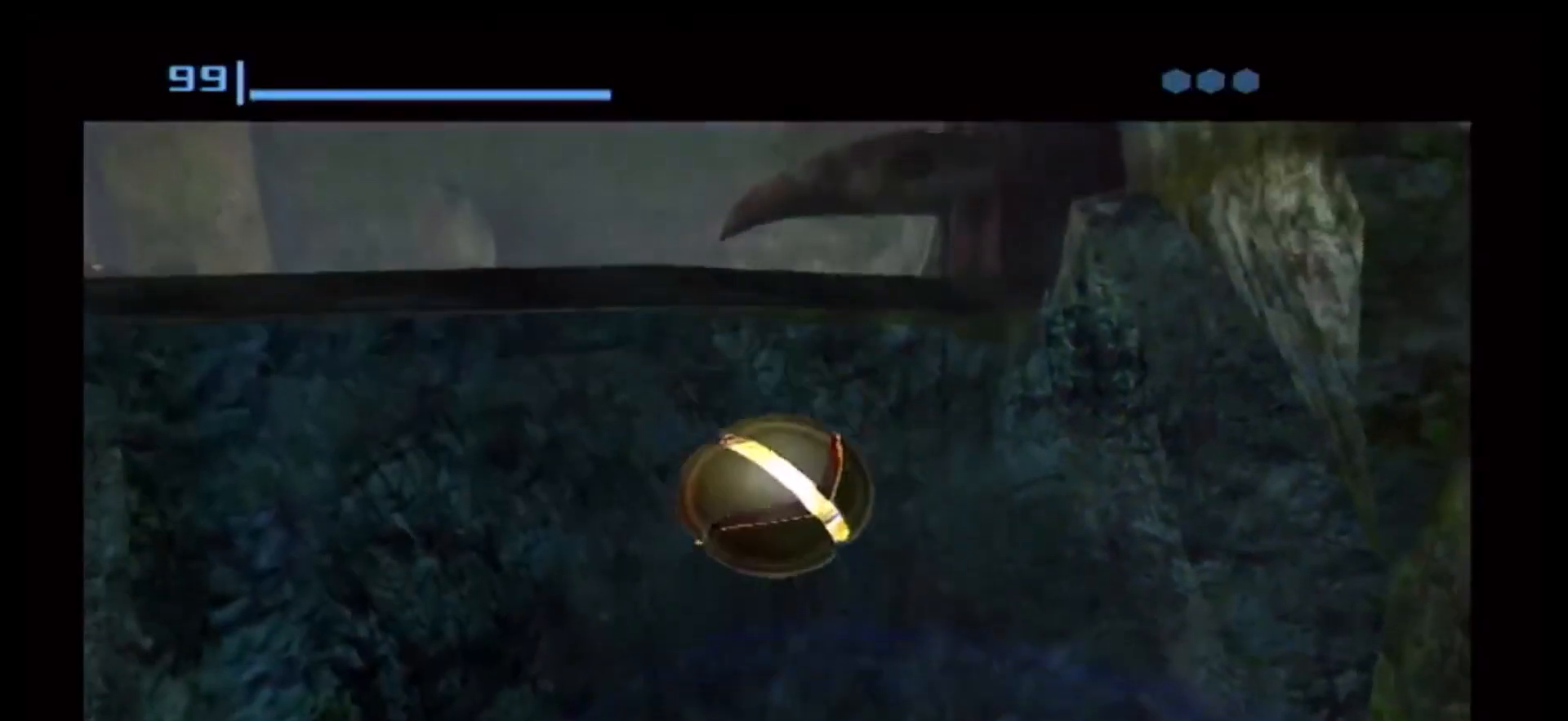
{"buttons": [], "left_stick": "center", "right_stick": "center", "events": [[400, "A", "down"], [500, "A", "up"]]}
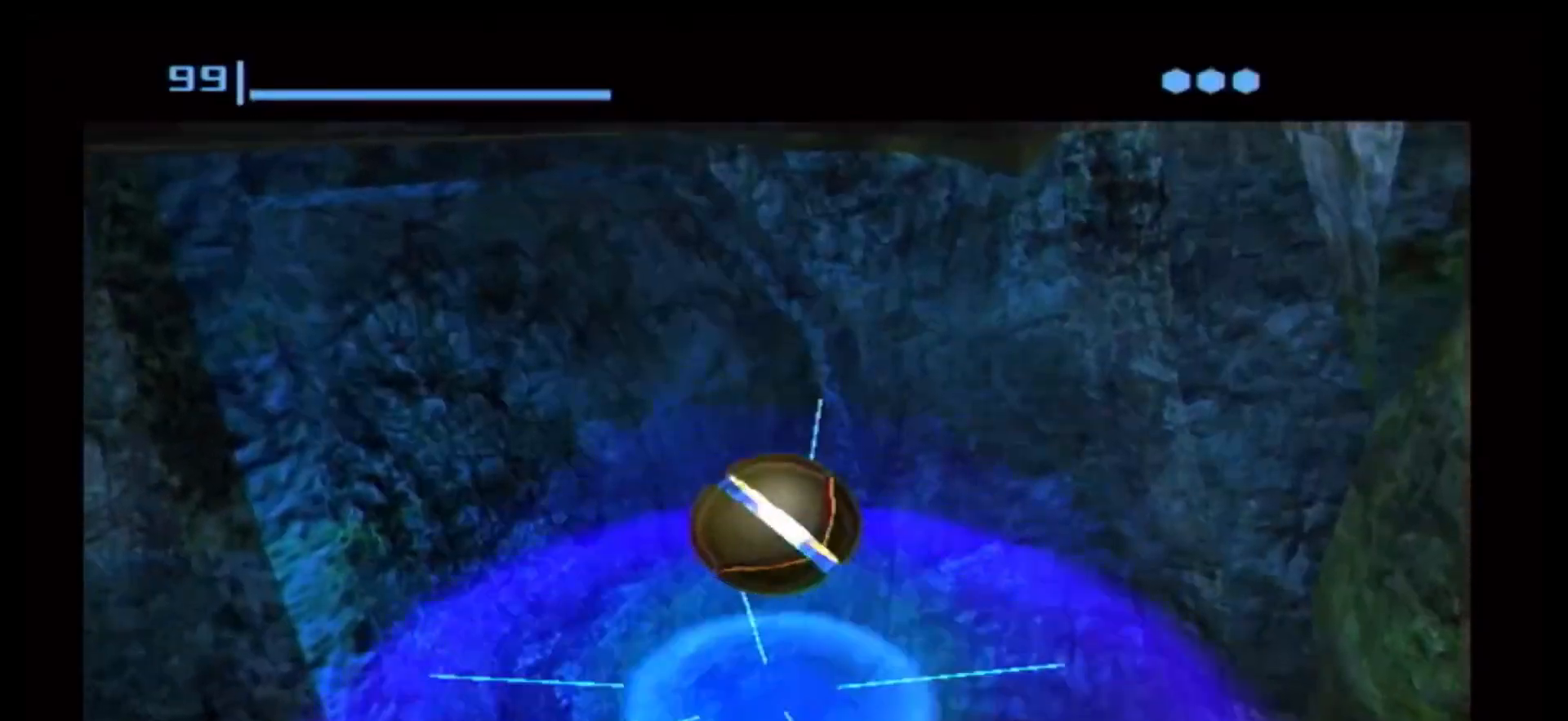
{"buttons": [], "left_stick": "center", "right_stick": "center", "events": []}
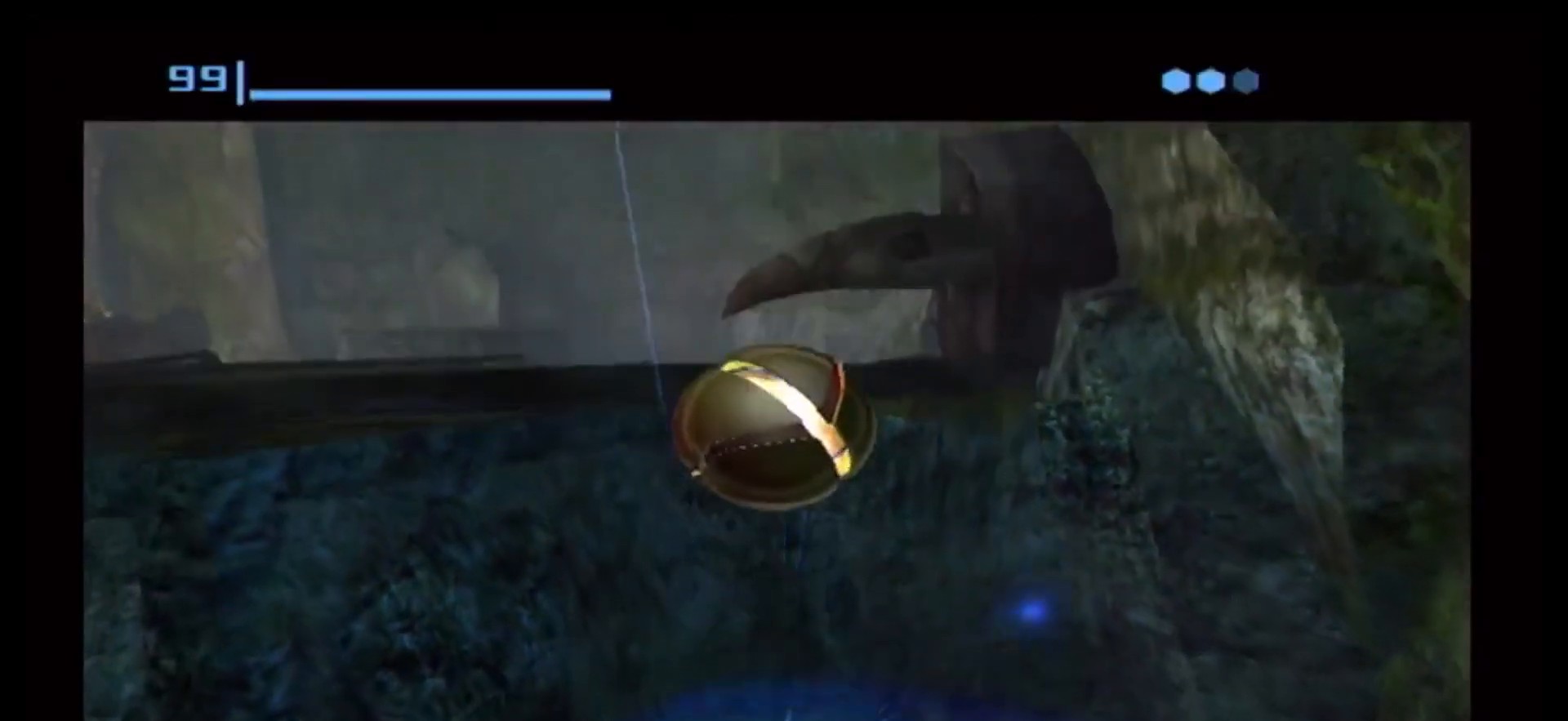
{"buttons": [], "left_stick": "up-left", "right_stick": "center", "events": [[433, "left_stick", "up-left"]]}